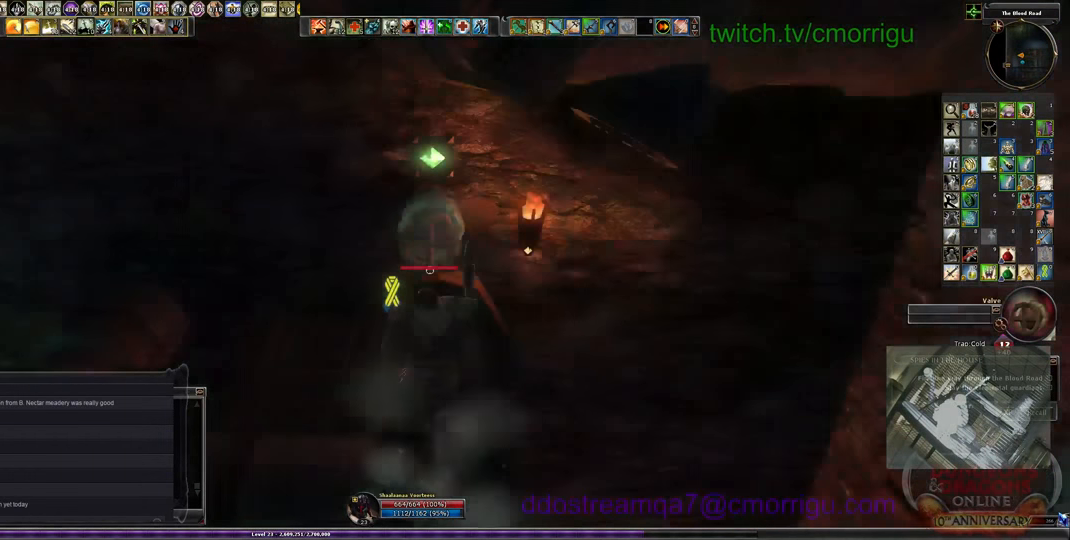
Gameplay with keyboard; each line is a JSON object with the keys held at the frame after it. "events" lists presses ("down") and releases ("up") of ".", "/", "0", "1", "2", "3", "4", "5", "6", "7", "8", "9", "a", "b", "backslash", "backspace", "c", "caps_lock", "comma", "ctrl_l", "ctrl_r", "d", "e", "equals", "escape", "f", "f1", "f10", "f11", "f12", "f2", "f3", "f4", "f5", "f6", "f7", "f8", "f9", "g", "h", "i", "j", "k", "l", "lbracket", "m", "minus", "n", "o", "p", "q", "quote", "r", "rbracket", "return", "s", "semicolon", "shift_l", "shift_r", "space", "t", "tab", "tilde", "u", "v", "w", "x", "y" and "z" between this image and that frame as [ms after this image, input, new state], when the widget could be followed in between. No other keys are recorded. Mouse input is not recorded.
{"keys": [], "events": [[100, "w", "up"], [166, "e", "down"], [266, "e", "up"]]}
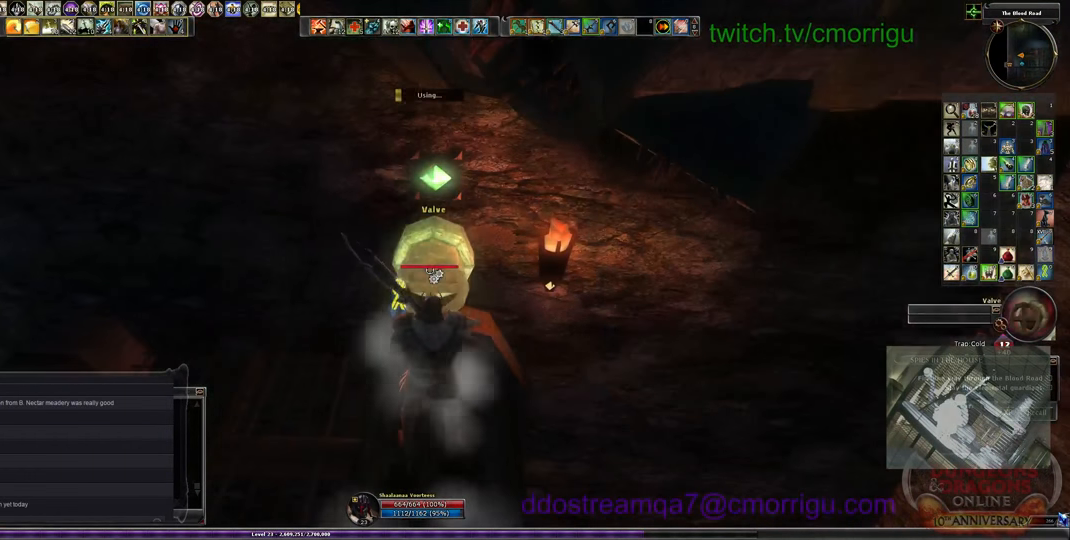
{"keys": [], "events": []}
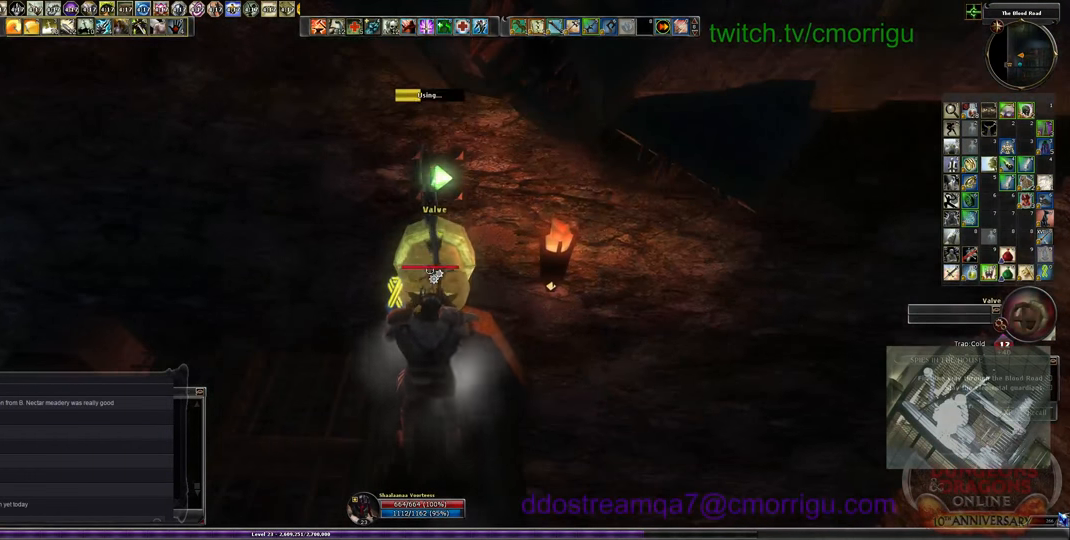
{"keys": [], "events": []}
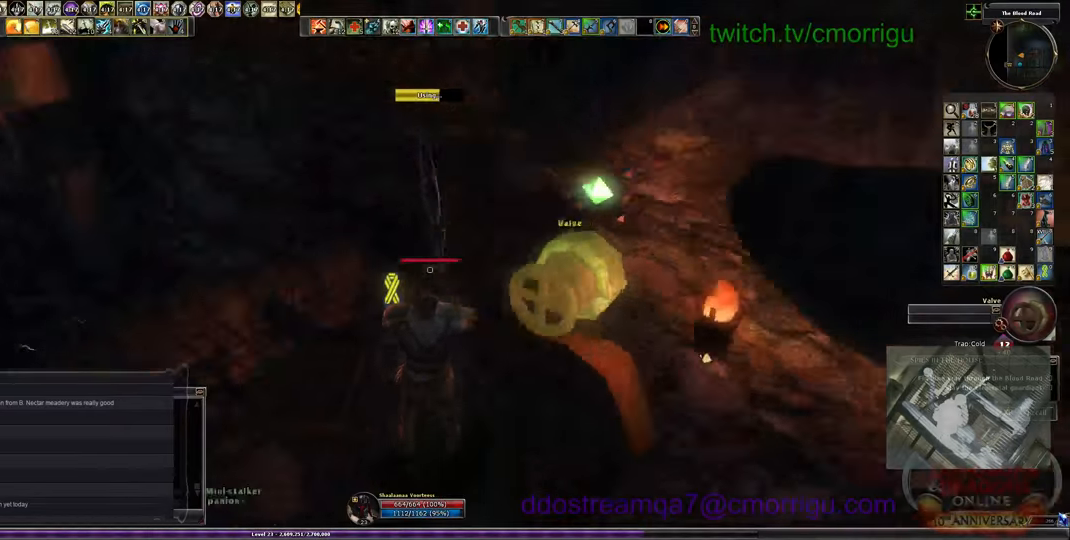
{"keys": [], "events": []}
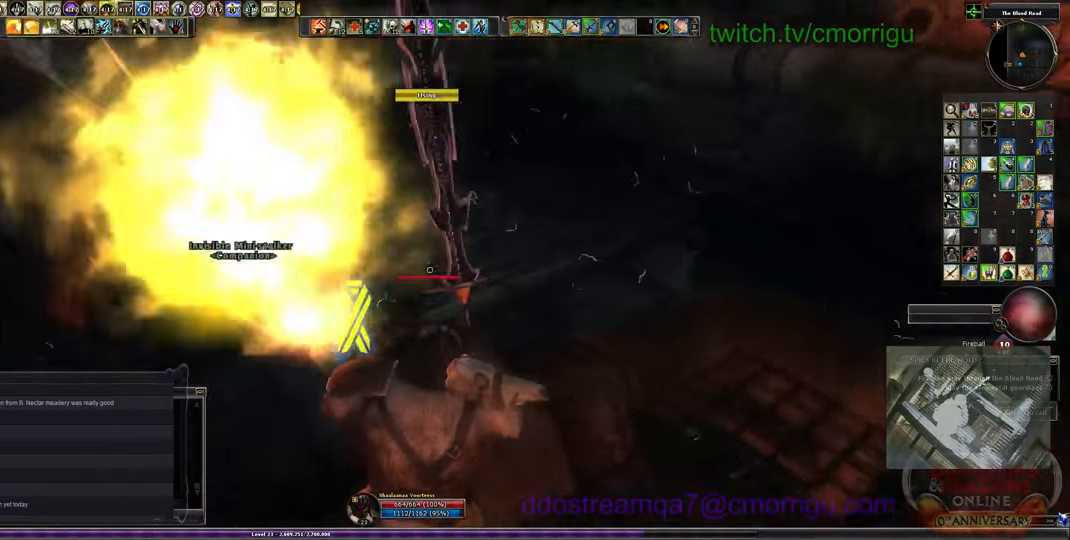
{"keys": ["w"], "events": [[434, "w", "down"]]}
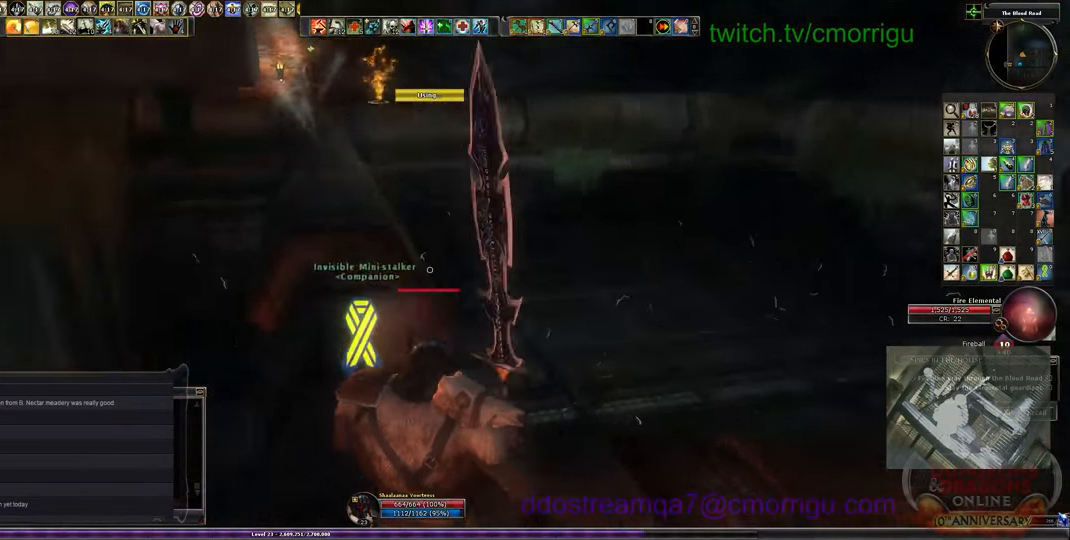
{"keys": ["w"], "events": []}
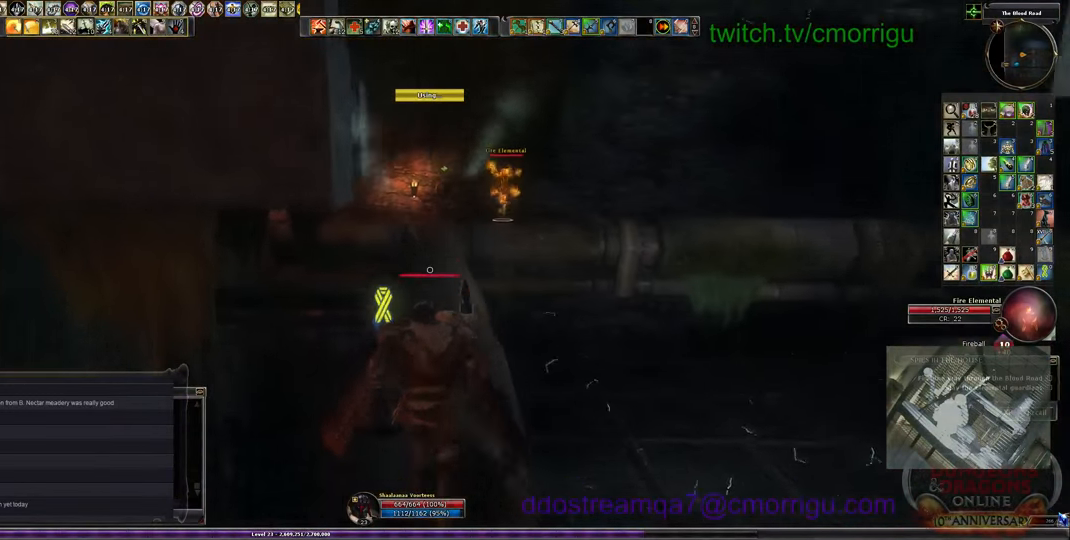
{"keys": ["w"], "events": []}
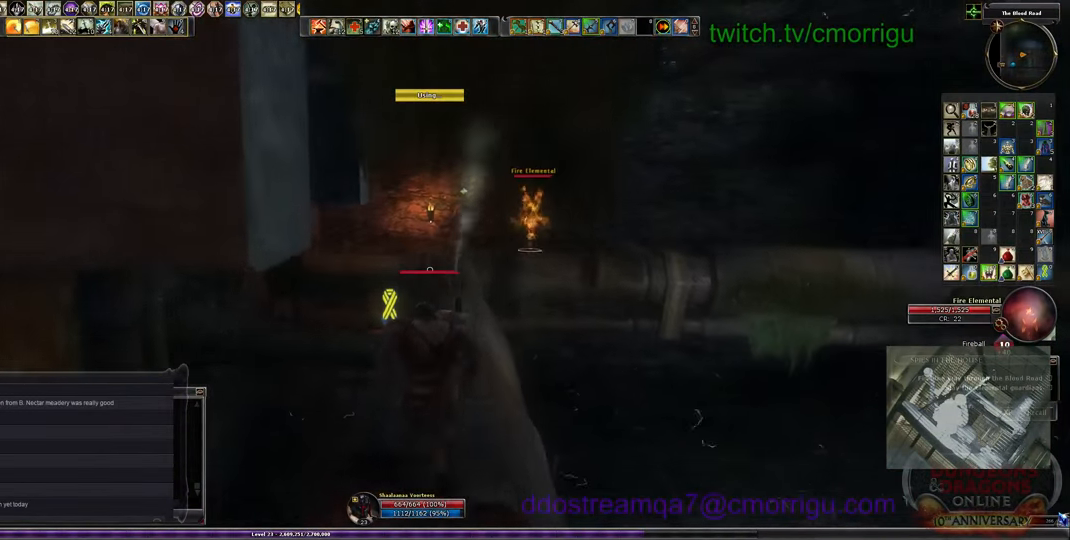
{"keys": ["w"], "events": []}
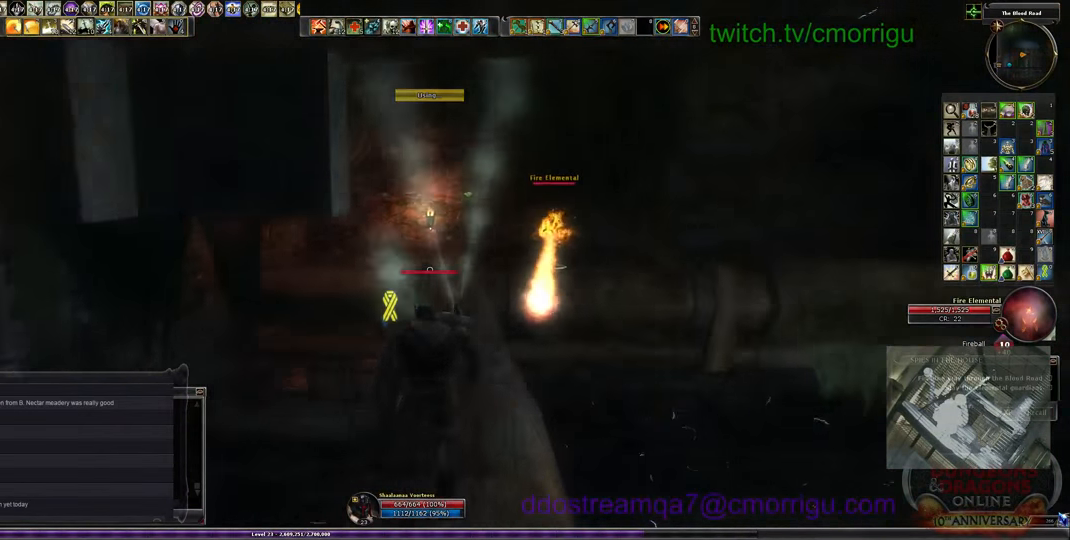
{"keys": ["w"], "events": []}
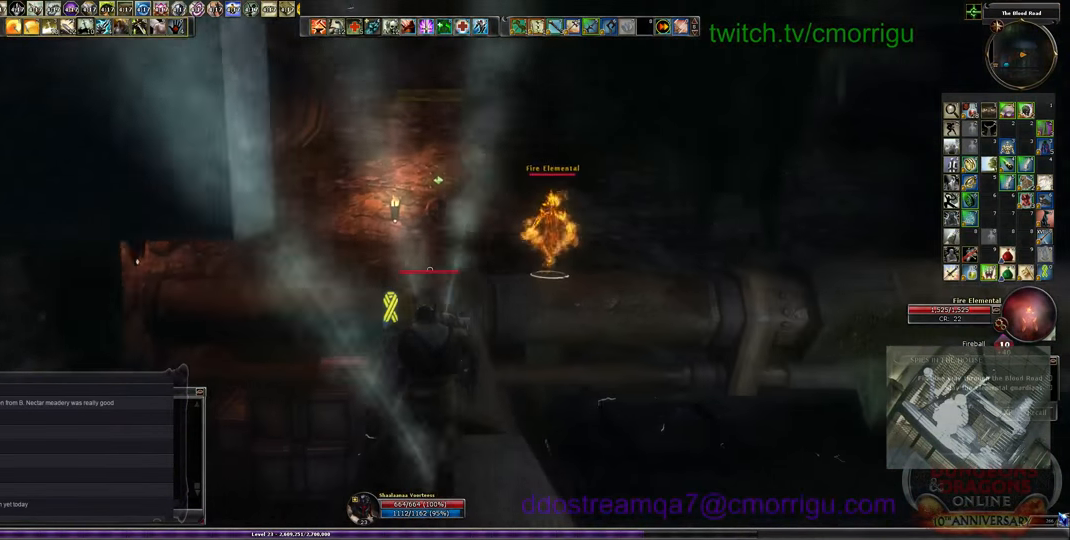
{"keys": ["w"], "events": []}
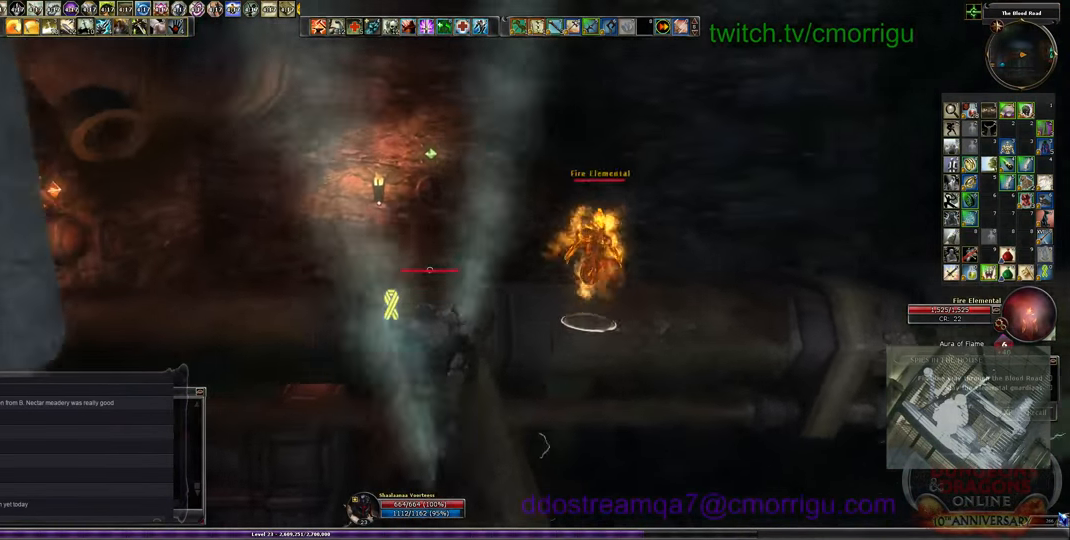
{"keys": ["w"], "events": []}
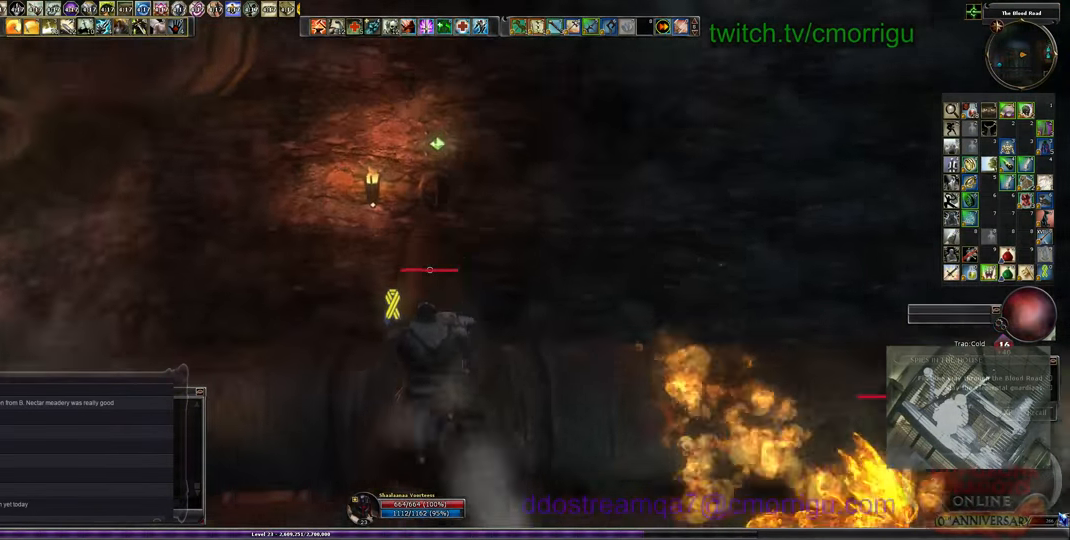
{"keys": ["w"], "events": []}
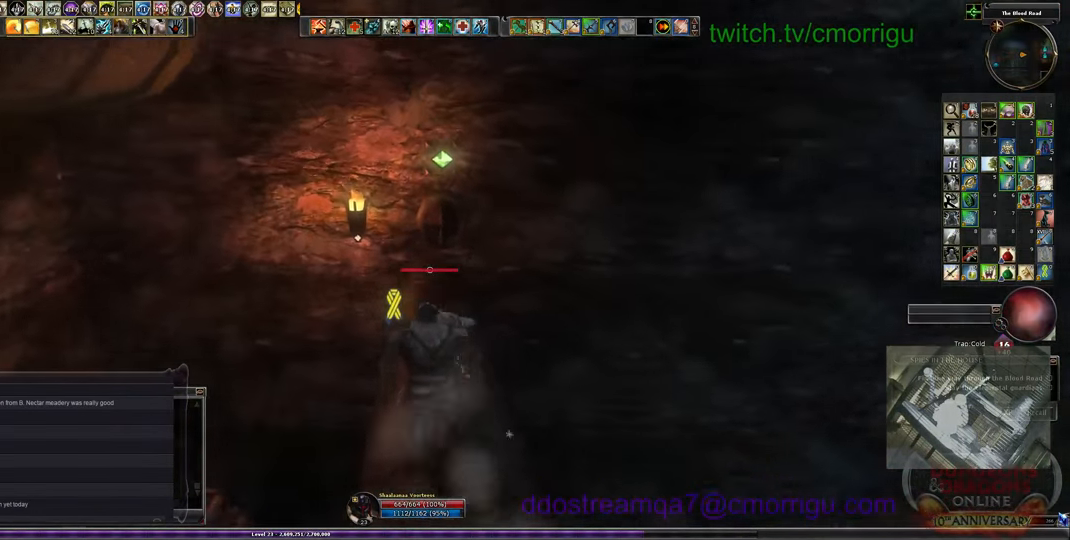
{"keys": ["e"], "events": [[367, "w", "up"], [434, "e", "down"]]}
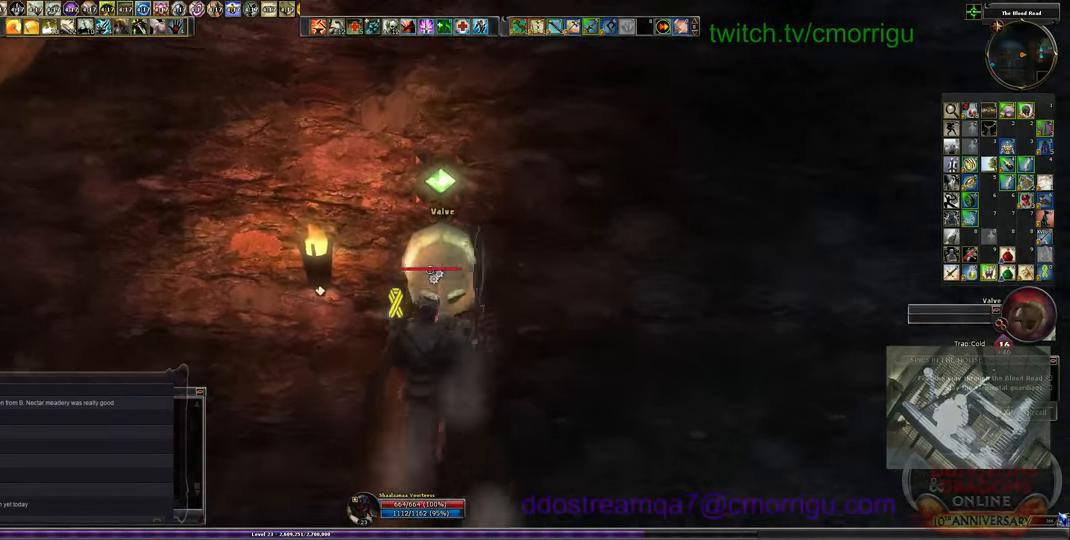
{"keys": [], "events": [[34, "e", "up"]]}
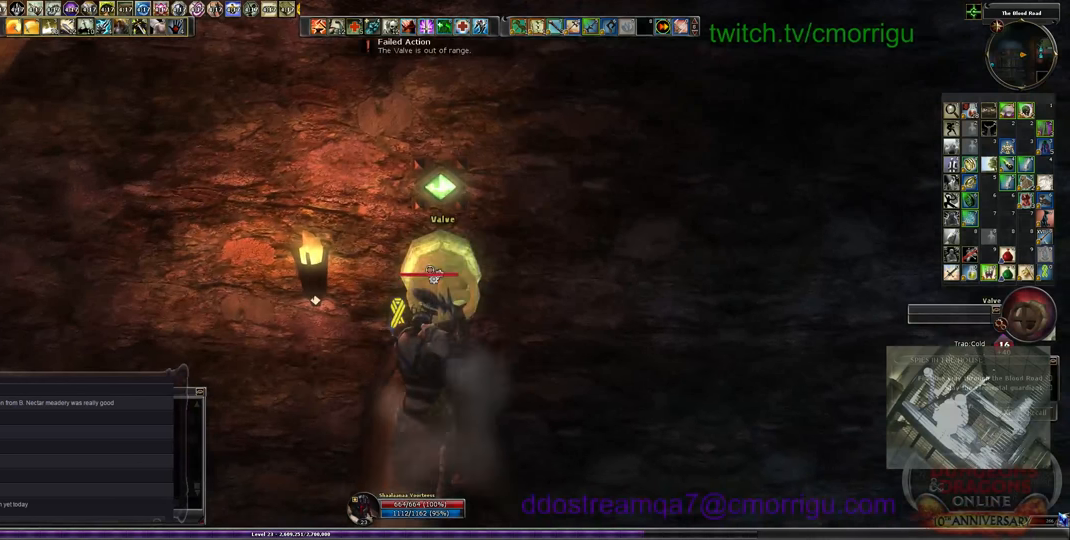
{"keys": [], "events": [[200, "e", "down"], [300, "e", "up"]]}
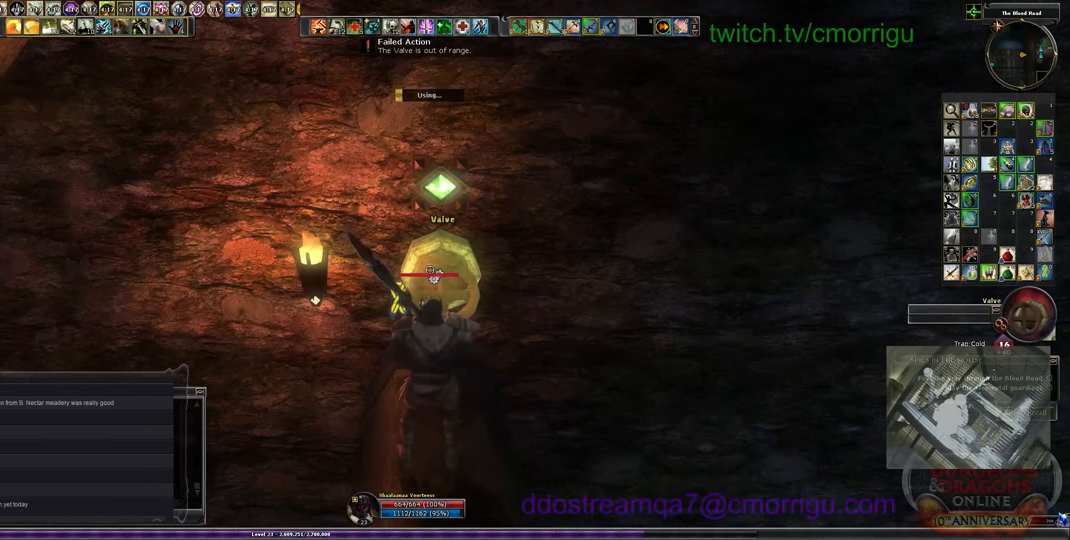
{"keys": [], "events": []}
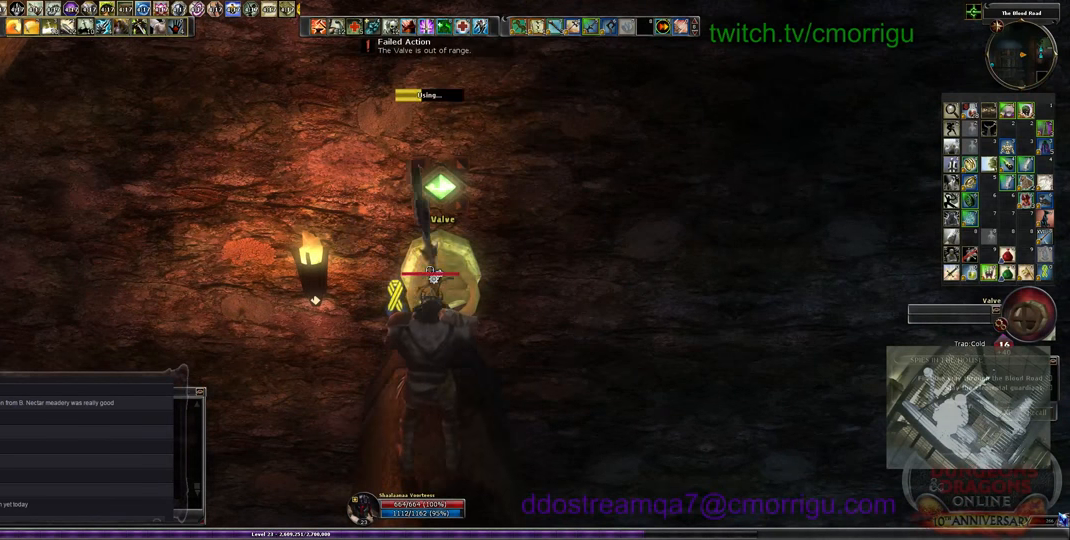
{"keys": [], "events": []}
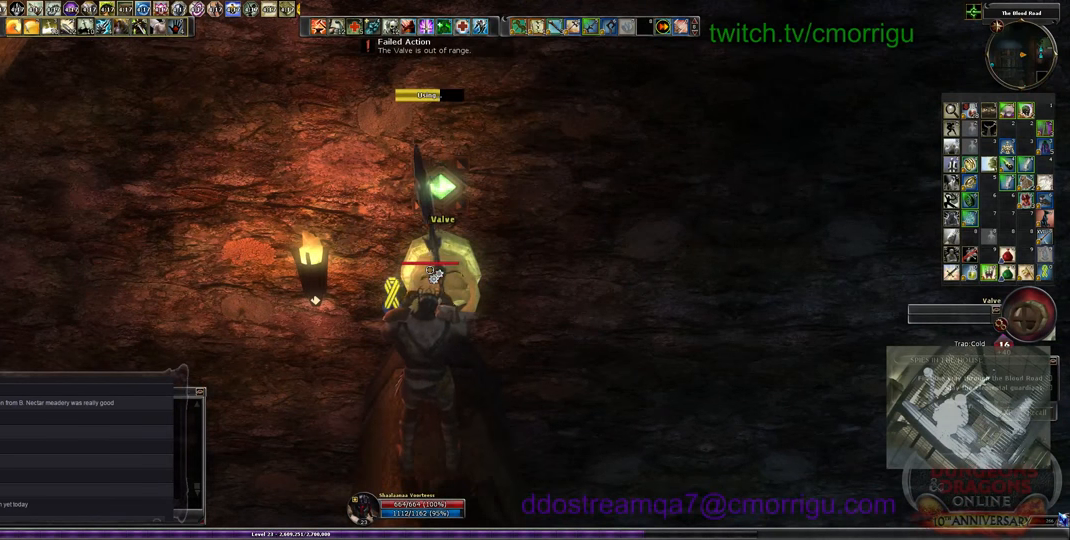
{"keys": [], "events": []}
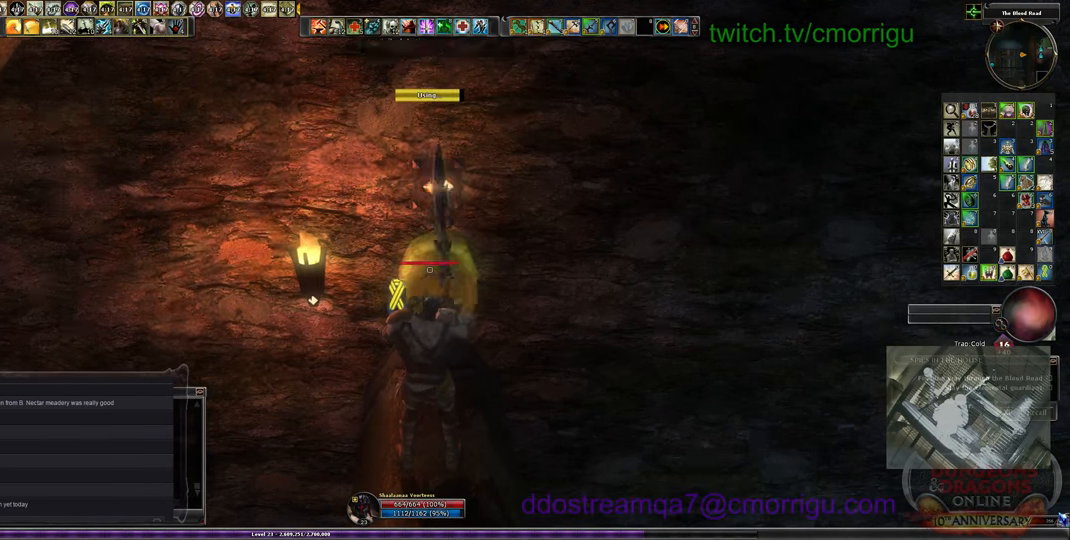
{"keys": [], "events": []}
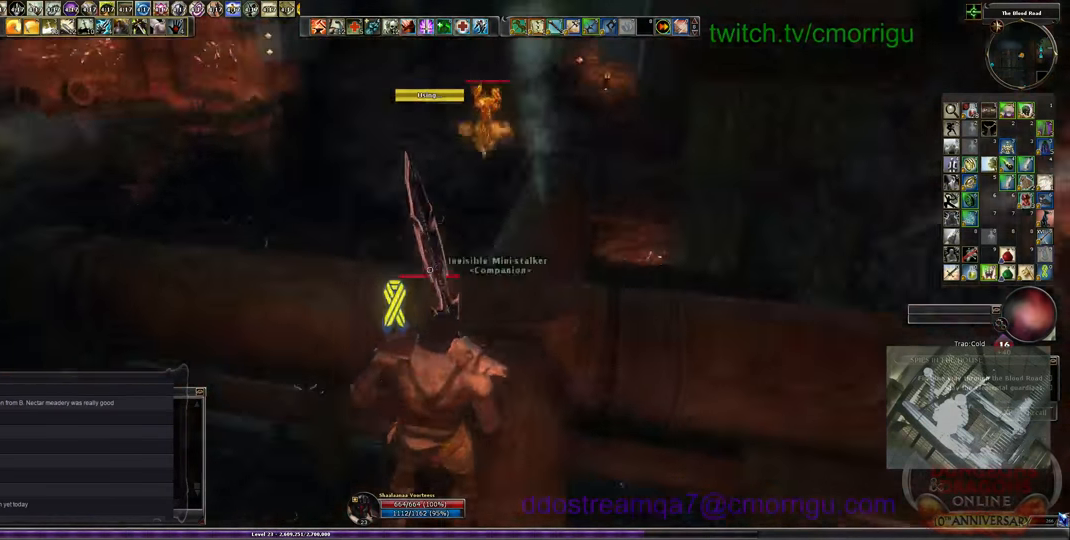
{"keys": ["w"], "events": [[167, "w", "down"], [200, "d", "down"], [333, "d", "up"]]}
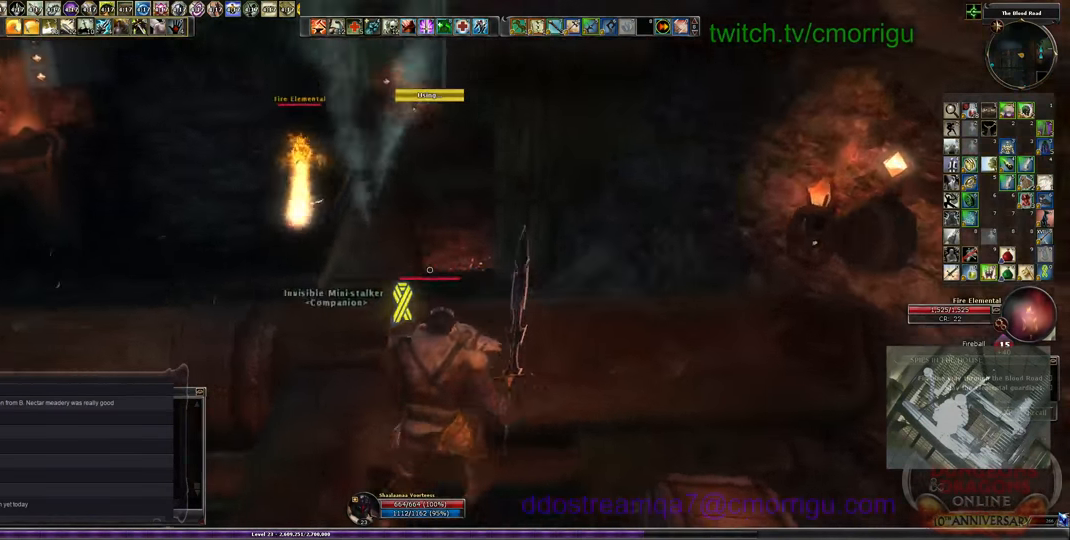
{"keys": ["w"], "events": []}